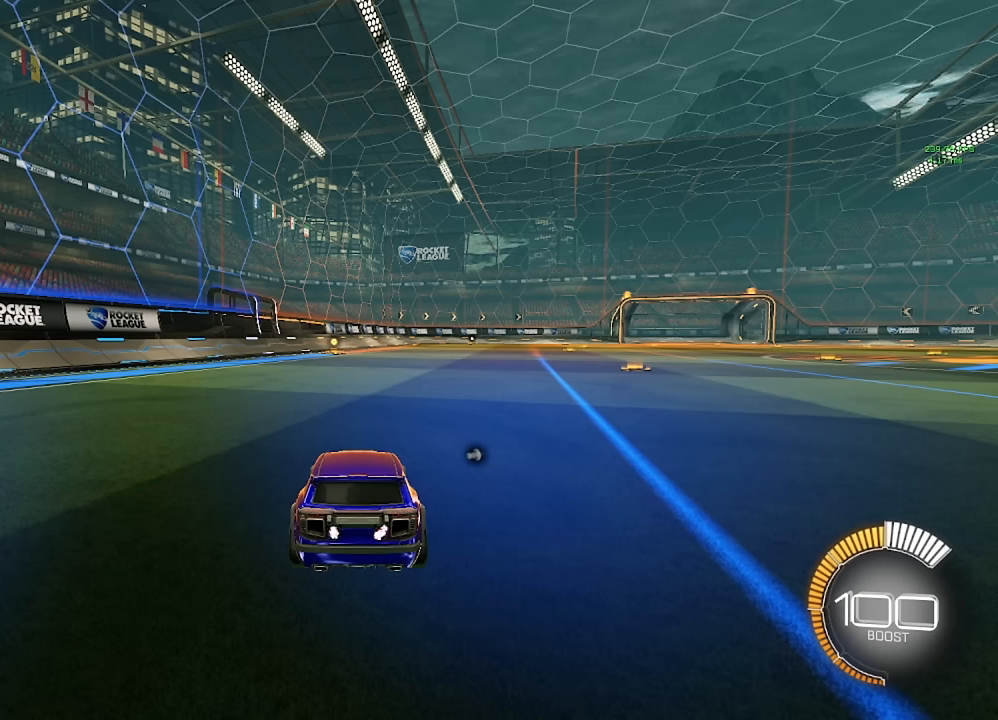
Gameplay with a controller (Xbox layout); each line is a JSON object with the inputs held at the frame after it. "events" lists button and stick changes between this image and that frame as [ms after this image, input, new state], when the widget could be followed in between. Not read: R2.
{"buttons": [], "left_stick": "up-right", "right_stick": "center", "events": [[367, "left_stick", "up-right"]]}
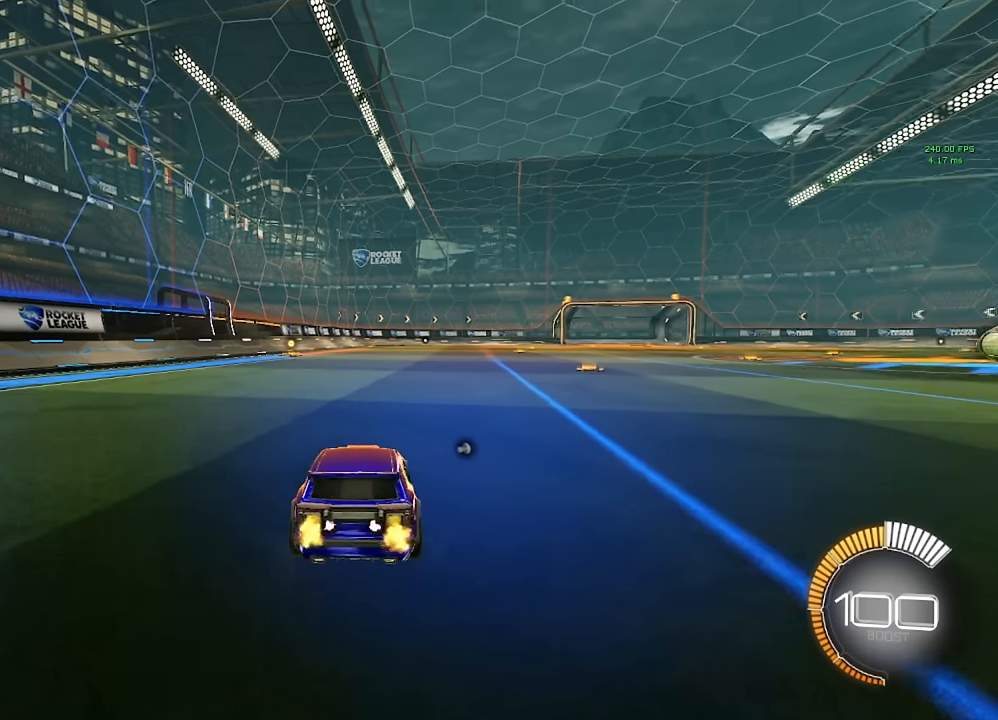
{"buttons": [], "left_stick": "center", "right_stick": "center", "events": [[33, "left_stick", "center"]]}
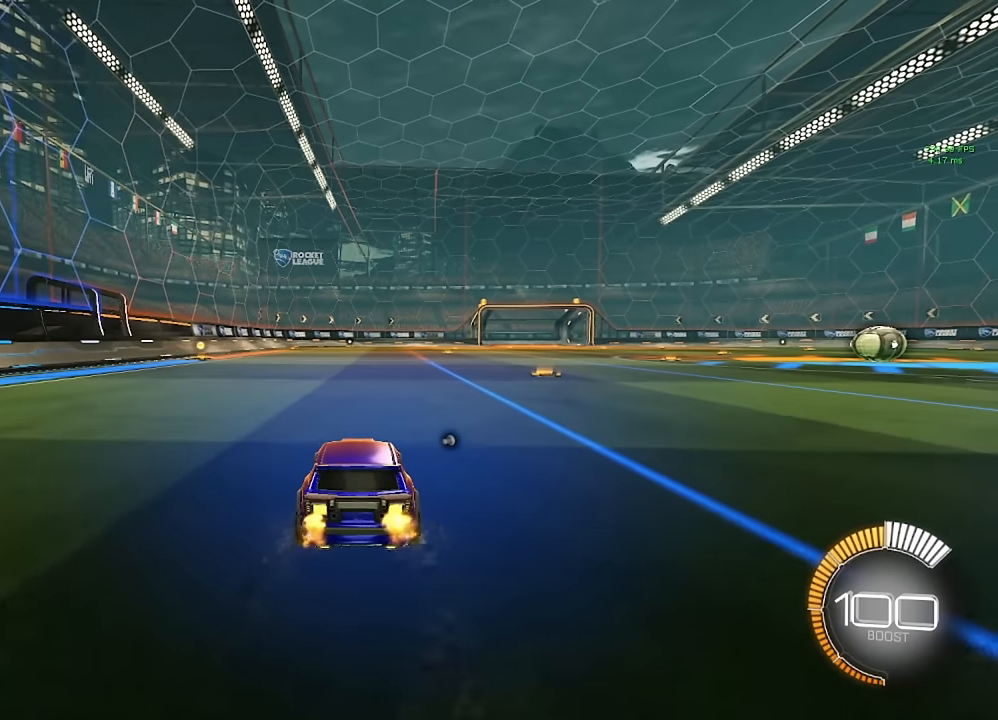
{"buttons": [], "left_stick": "center", "right_stick": "center", "events": [[250, "L2", "down"], [433, "L2", "up"]]}
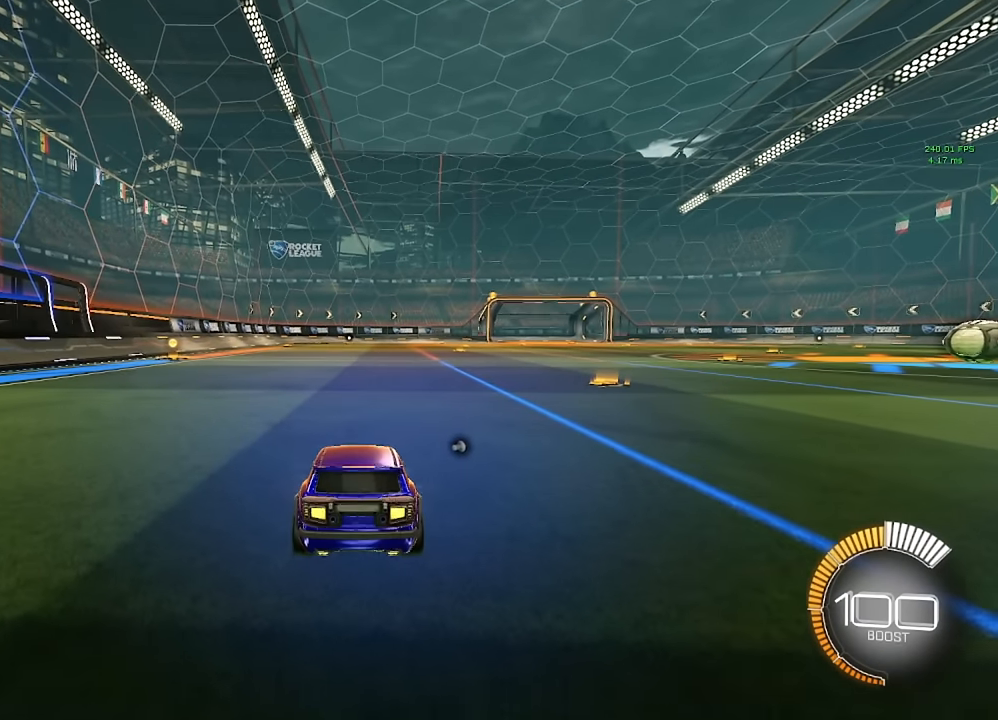
{"buttons": [], "left_stick": "center", "right_stick": "center", "events": [[350, "A", "down"], [433, "A", "up"]]}
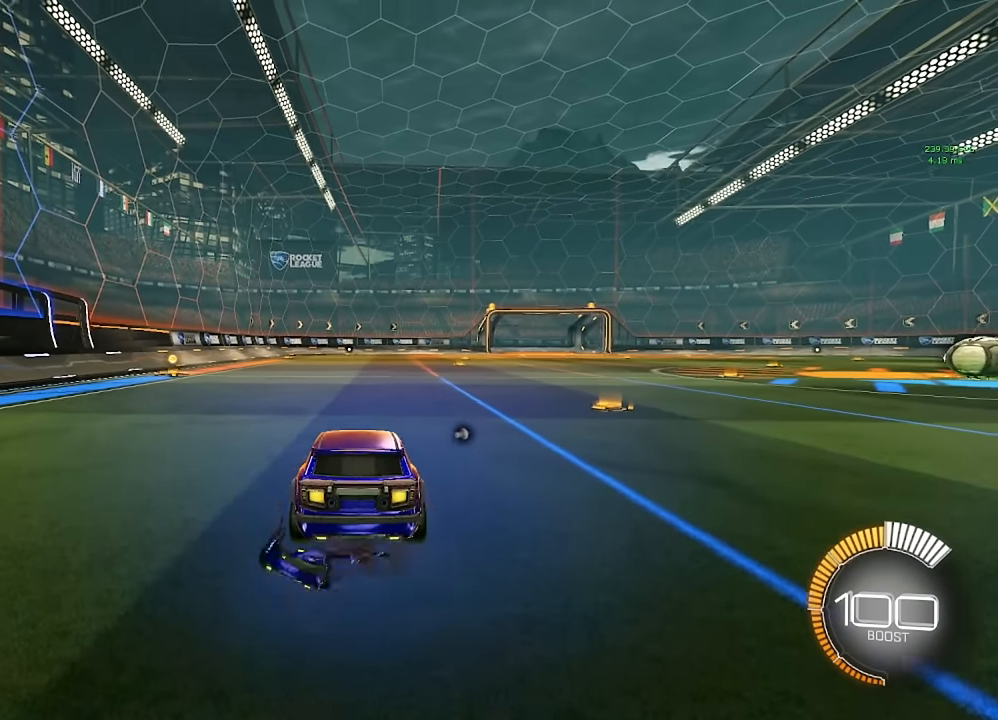
{"buttons": [], "left_stick": "center", "right_stick": "center", "events": []}
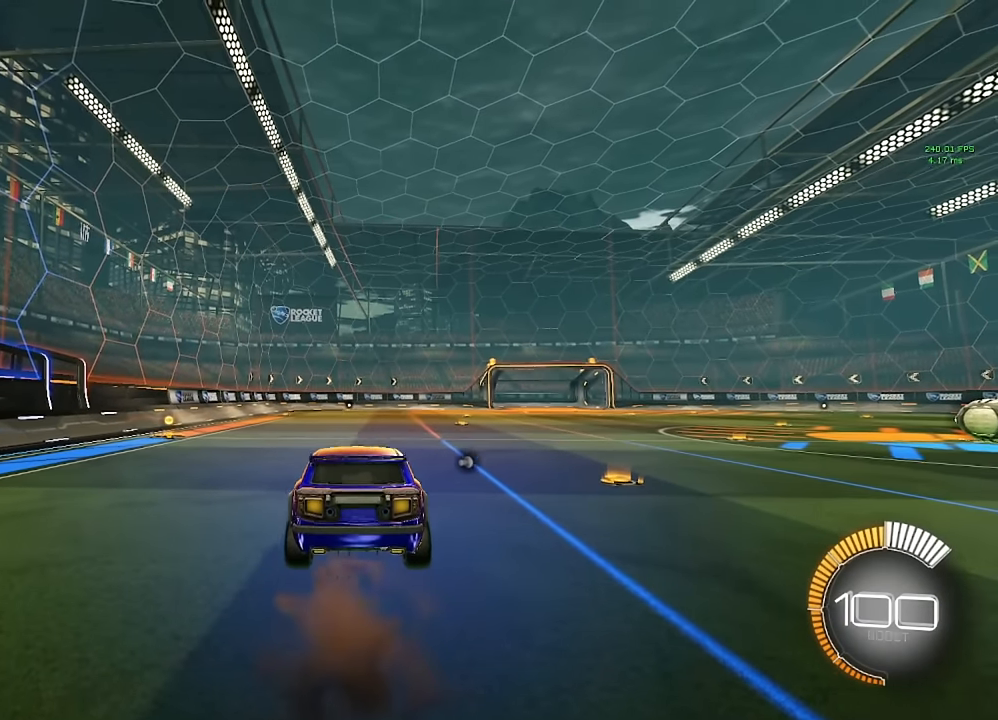
{"buttons": [], "left_stick": "center", "right_stick": "center", "events": []}